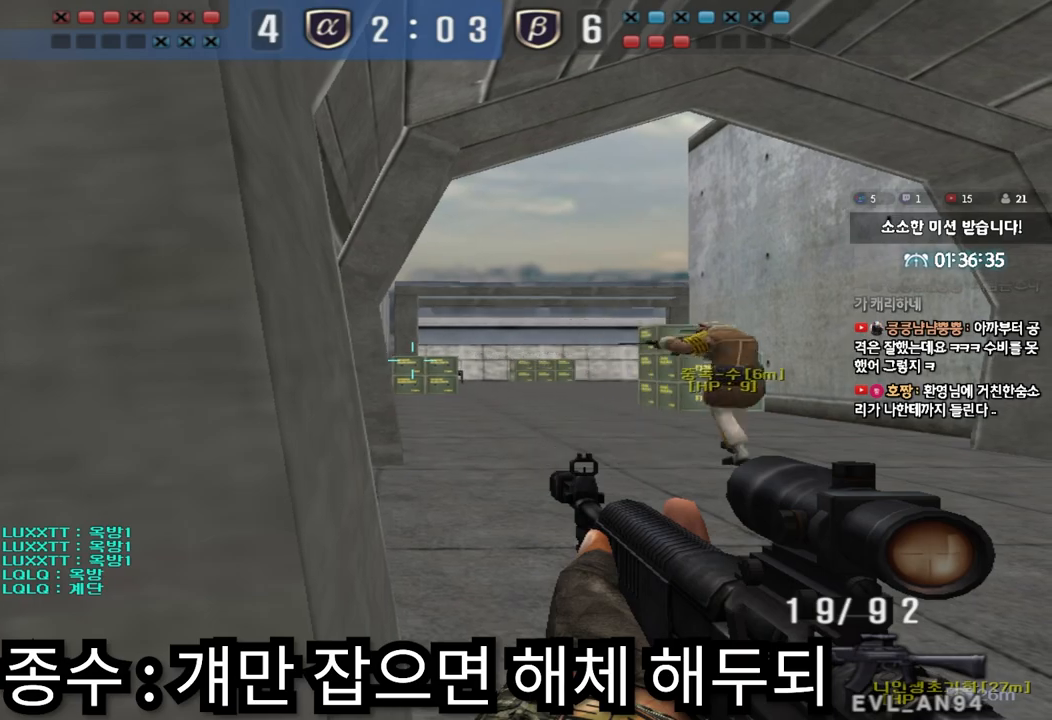
Gameplay with keyboard; each line is a JSON object with the keys held at the frame after it. "events" lists presses ("down") and releases ("up") of "a", "ctrl", "d", "e", "f", "q", "r", "s", "shift", "space", "tab" and "w" between this image and that frame as [ms after this image, input, new state], when the widget could be followed in between. No other keys are recorded. Mouse input is not recorded.
{"keys": ["ctrl"], "events": []}
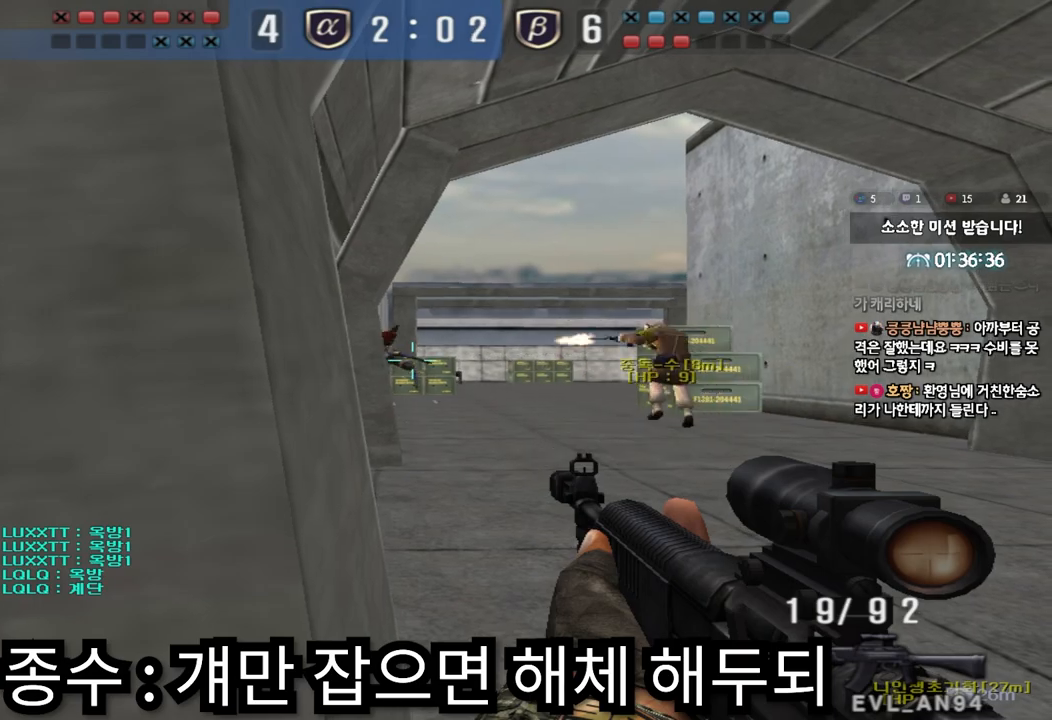
{"keys": ["ctrl"], "events": []}
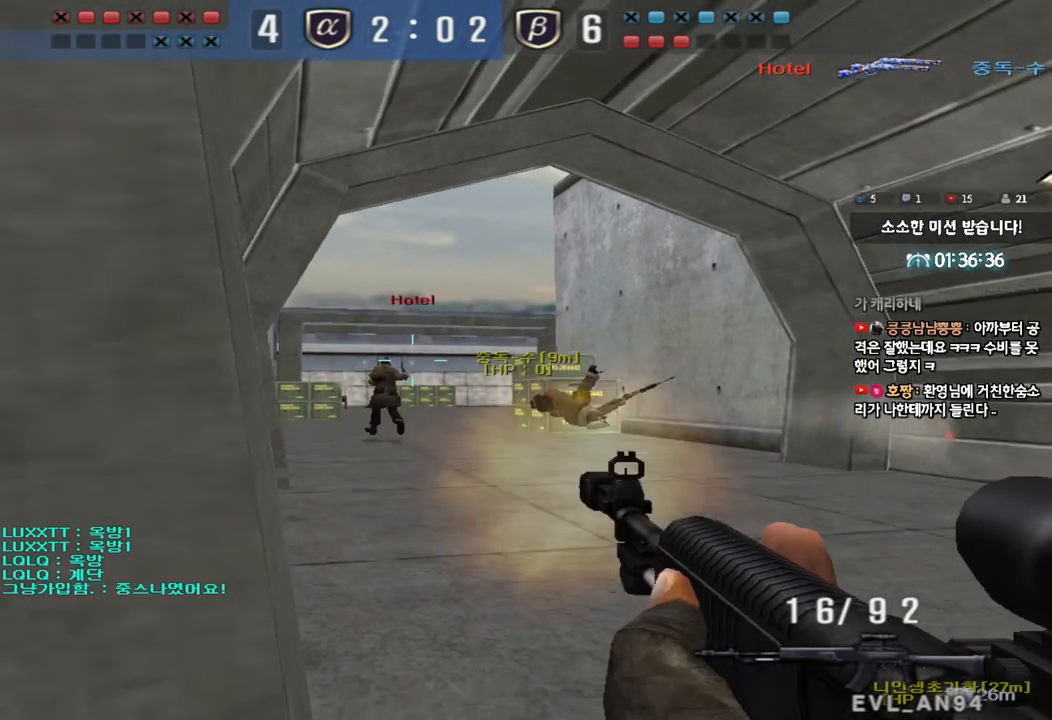
{"keys": ["ctrl"], "events": []}
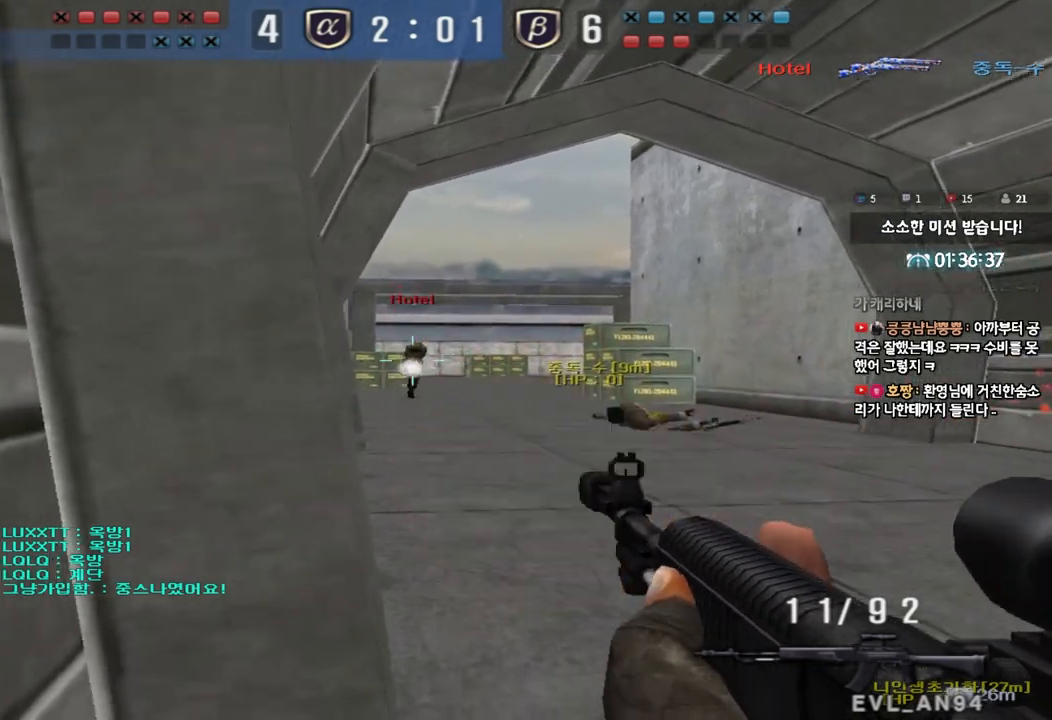
{"keys": ["ctrl"], "events": []}
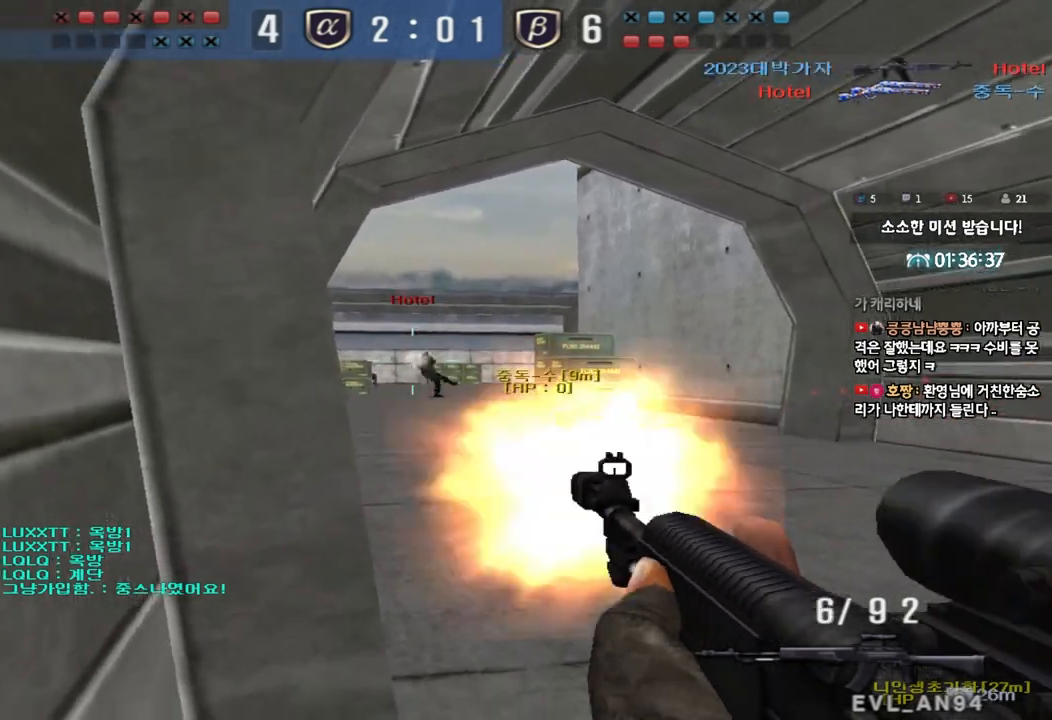
{"keys": ["a", "w"], "events": [[217, "w", "down"], [250, "ctrl", "up"], [283, "r", "down"], [450, "a", "down"], [450, "q", "down"], [450, "r", "up"], [483, "q", "up"]]}
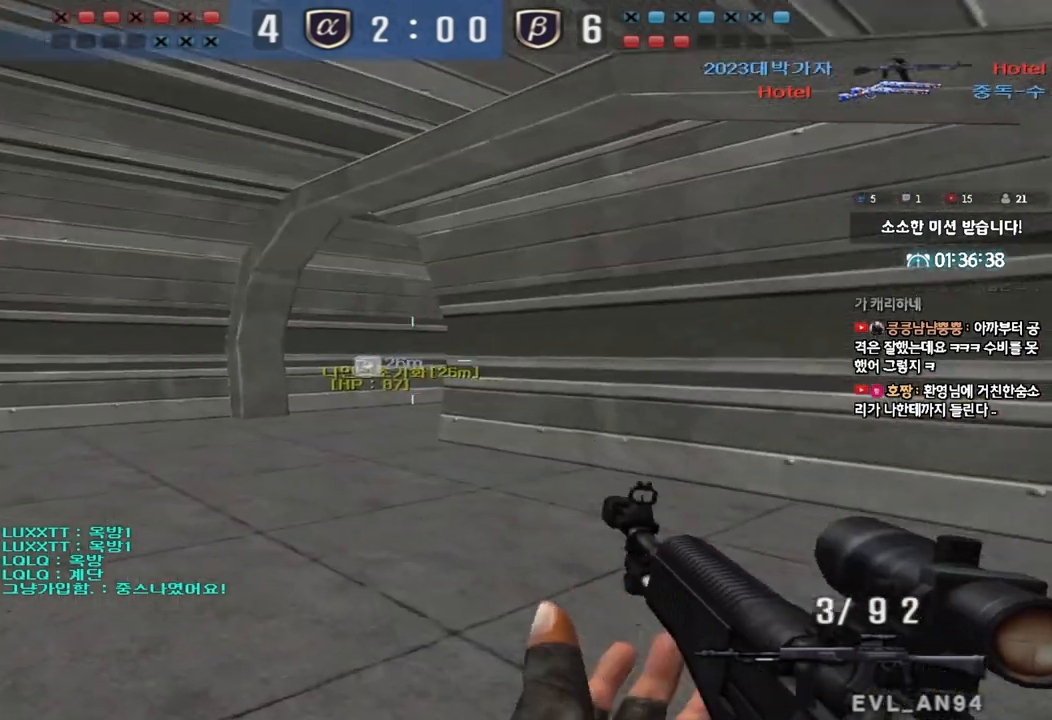
{"keys": ["a", "w"], "events": [[150, "ctrl", "down"], [150, "w", "up"], [167, "a", "up"], [267, "a", "down"], [267, "ctrl", "up"], [267, "w", "down"]]}
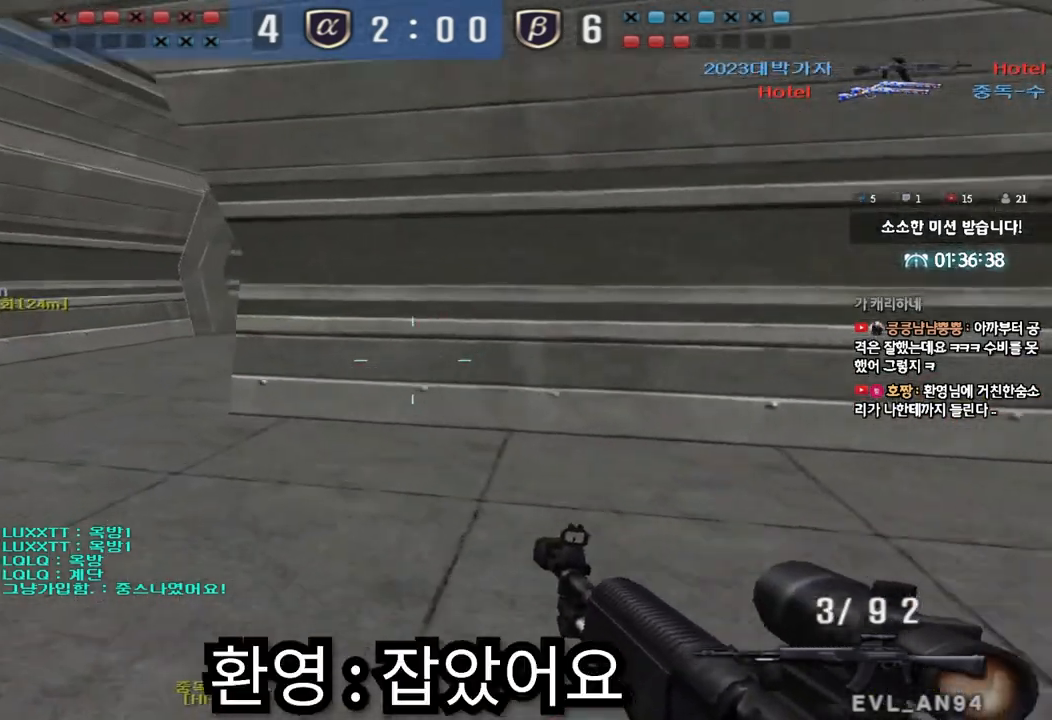
{"keys": ["ctrl"], "events": [[33, "ctrl", "down"], [50, "w", "up"], [67, "a", "up"], [133, "ctrl", "up"], [167, "a", "down"], [167, "w", "down"], [417, "ctrl", "down"], [417, "w", "up"], [433, "a", "up"]]}
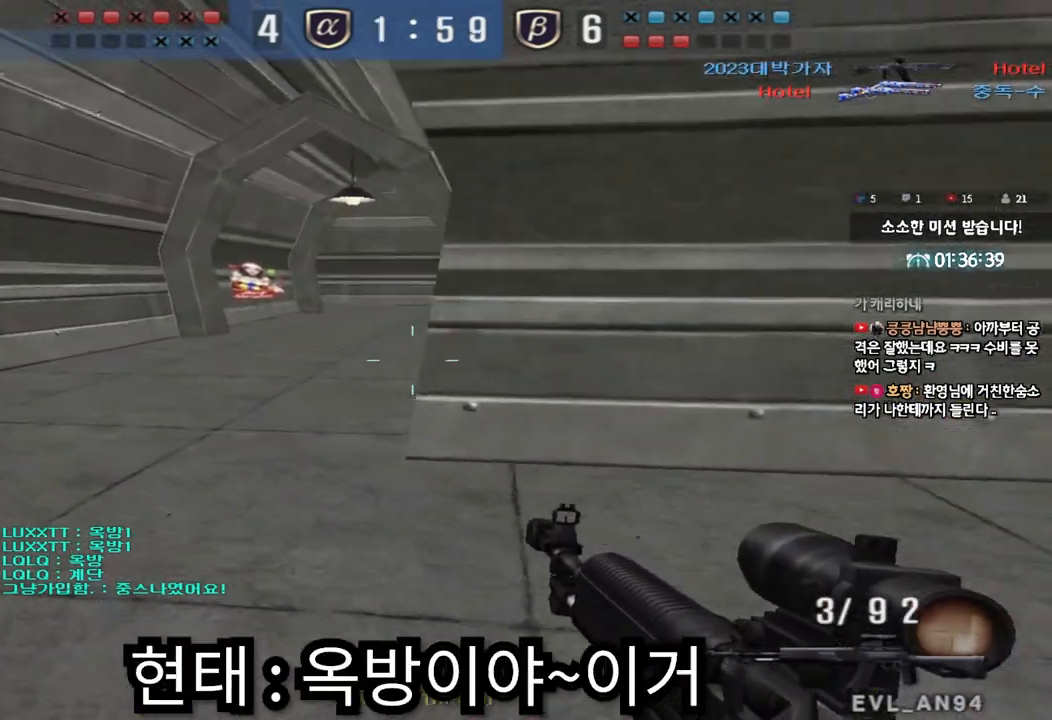
{"keys": ["d", "tab", "w"], "events": [[17, "ctrl", "up"], [17, "w", "down"], [33, "a", "down"], [233, "ctrl", "down"], [233, "w", "up"], [250, "a", "up"], [317, "d", "down"], [317, "w", "down"], [333, "tab", "down"], [350, "ctrl", "up"]]}
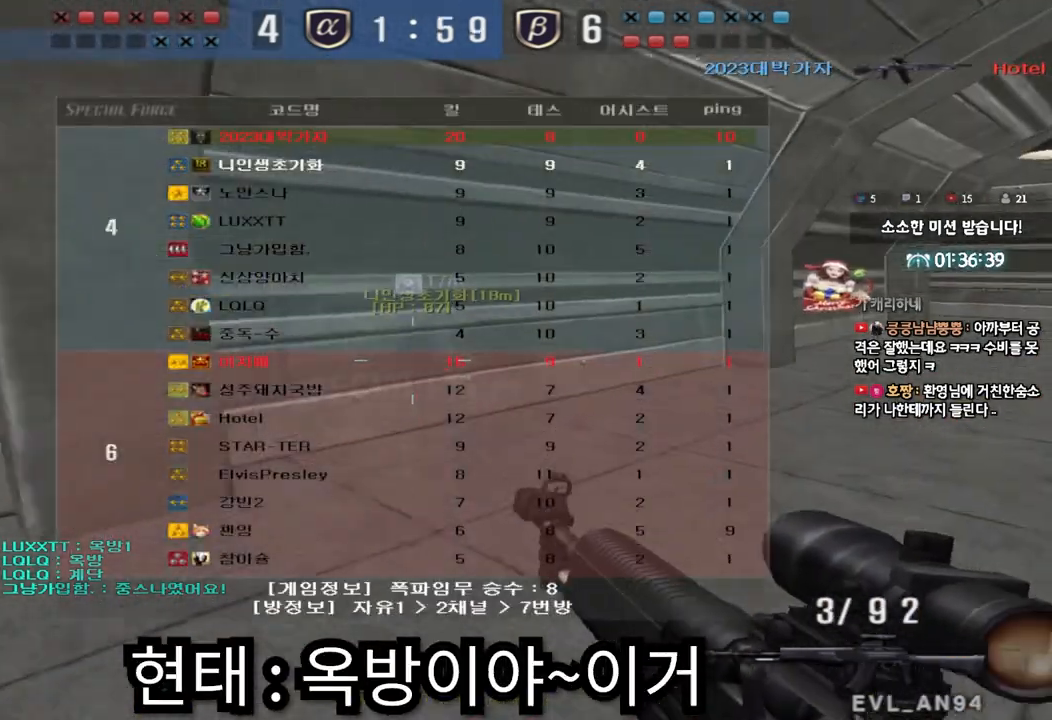
{"keys": ["d", "w"], "events": [[67, "d", "up"], [67, "w", "up"], [83, "ctrl", "down"], [150, "d", "down"], [167, "w", "down"], [183, "ctrl", "up"], [400, "ctrl", "down"], [400, "d", "up"], [400, "w", "up"], [417, "tab", "up"], [483, "d", "down"], [500, "ctrl", "up"], [500, "w", "down"]]}
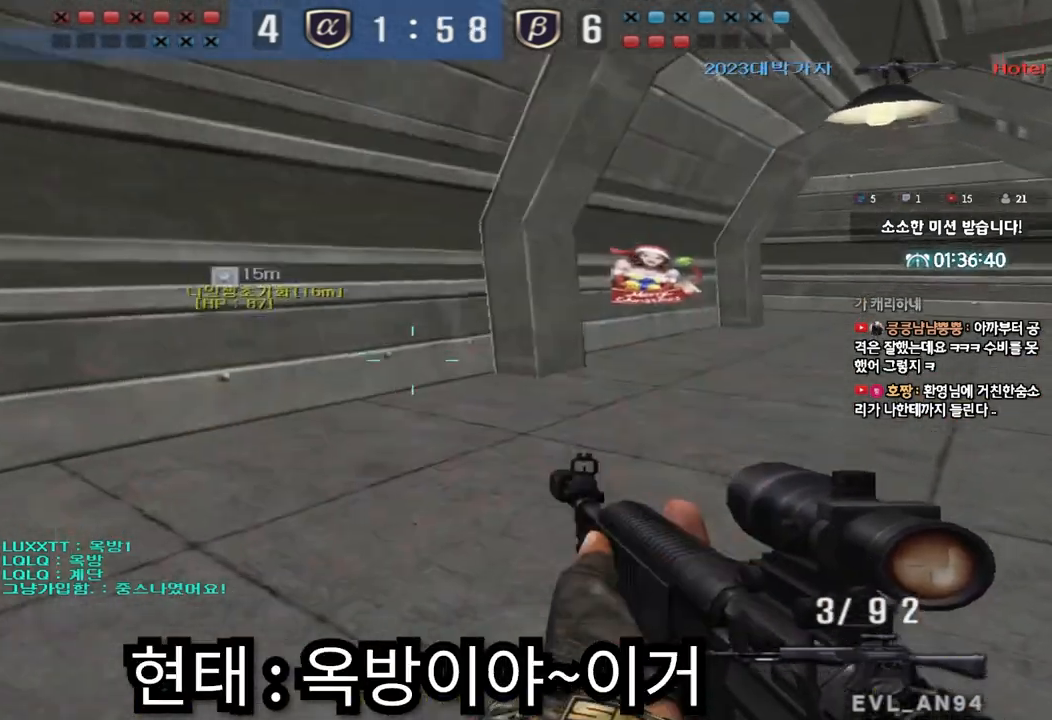
{"keys": ["d", "w"], "events": [[233, "ctrl", "down"], [233, "d", "up"], [250, "w", "up"], [317, "ctrl", "up"], [317, "d", "down"], [333, "w", "down"]]}
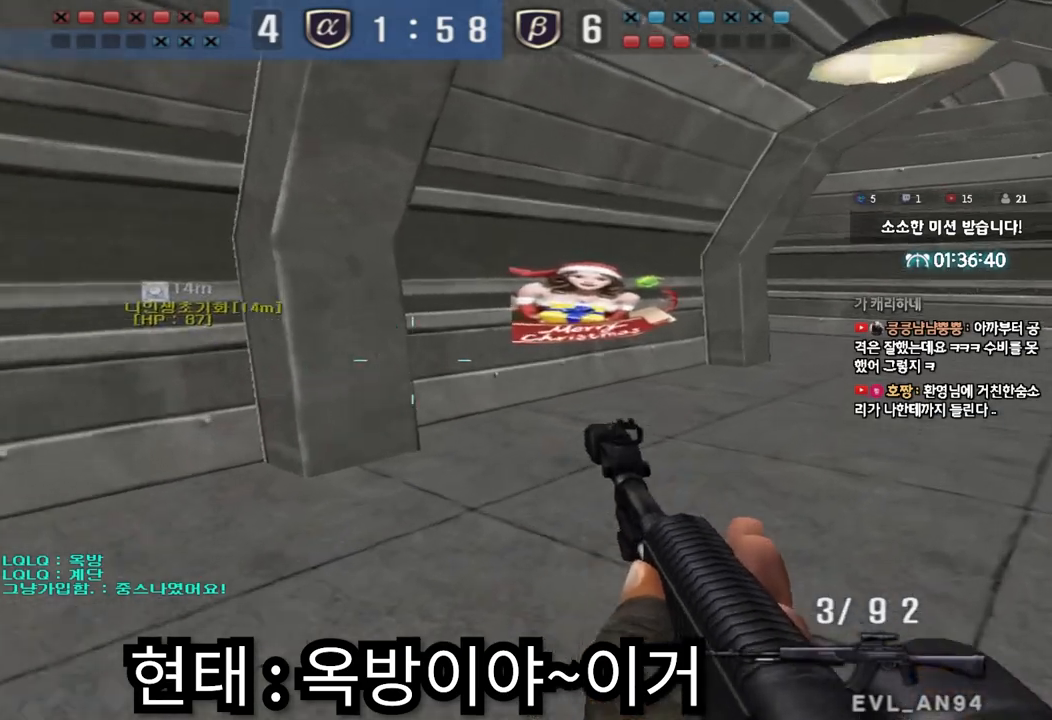
{"keys": [], "events": [[83, "ctrl", "down"], [83, "d", "up"], [100, "w", "up"], [183, "ctrl", "up"], [200, "a", "down"], [200, "w", "down"], [433, "ctrl", "down"], [433, "w", "up"], [450, "a", "up"], [500, "ctrl", "up"]]}
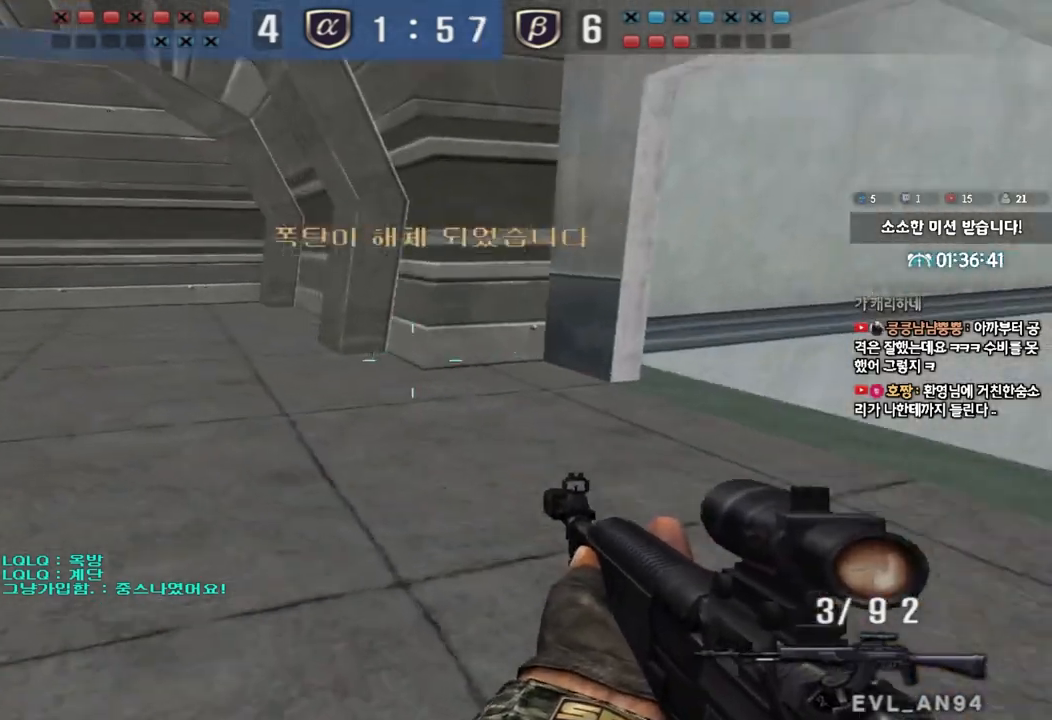
{"keys": ["a", "ctrl"], "events": [[33, "w", "down"], [50, "a", "down"], [217, "a", "up"], [217, "ctrl", "down"], [217, "w", "up"], [300, "a", "down"], [300, "w", "down"], [317, "ctrl", "up"], [483, "w", "up"], [500, "ctrl", "down"]]}
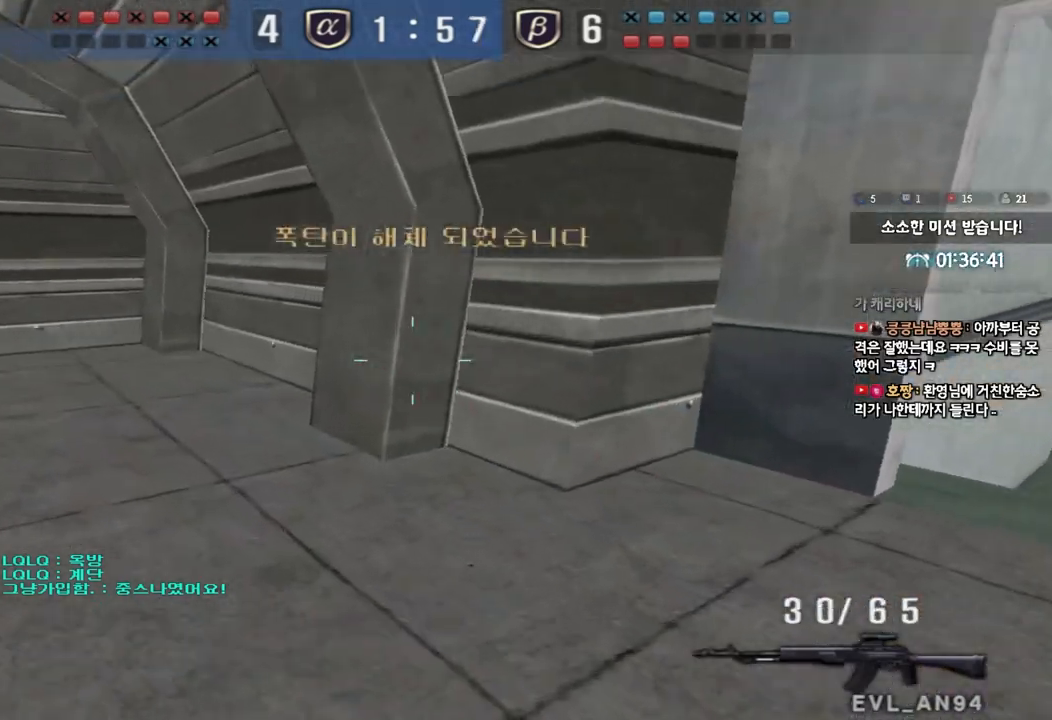
{"keys": ["d", "tab", "w"], "events": [[17, "a", "up"], [67, "ctrl", "up"], [67, "d", "down"], [67, "w", "down"], [150, "tab", "down"], [367, "d", "up"], [383, "ctrl", "down"], [383, "w", "up"], [467, "d", "down"], [483, "ctrl", "up"], [483, "w", "down"]]}
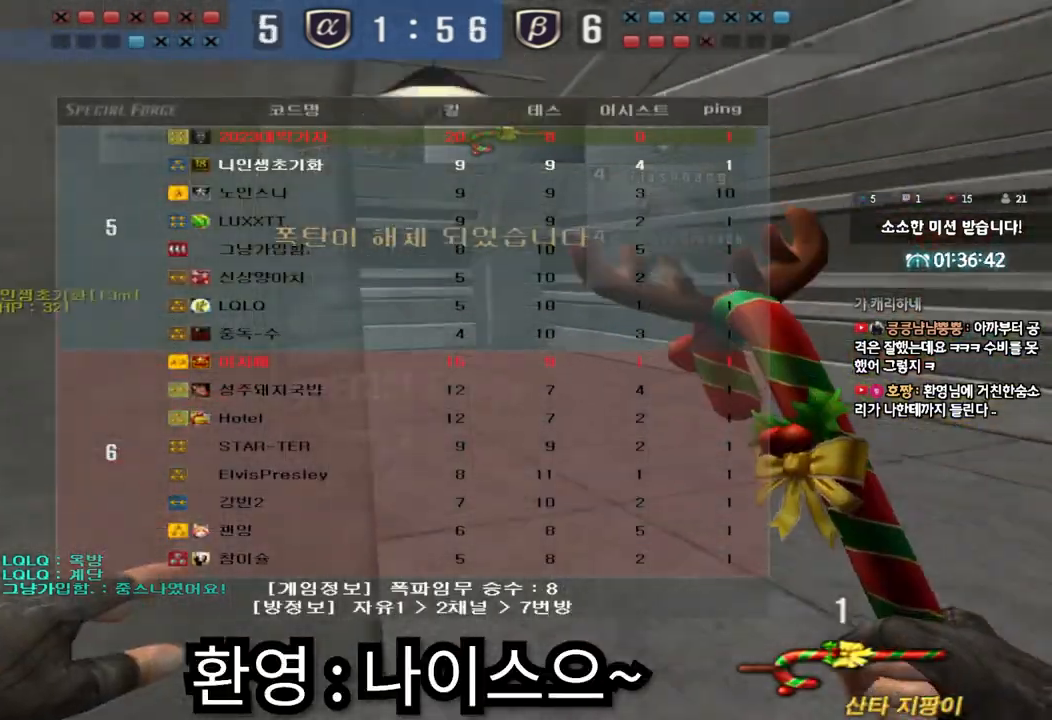
{"keys": [], "events": [[167, "d", "up"], [183, "ctrl", "down"], [183, "w", "up"], [233, "tab", "up"], [250, "tab", "down"], [267, "d", "down"], [283, "w", "down"], [300, "ctrl", "up"], [433, "d", "up"], [433, "w", "up"], [450, "ctrl", "down"], [450, "tab", "up"], [500, "ctrl", "up"]]}
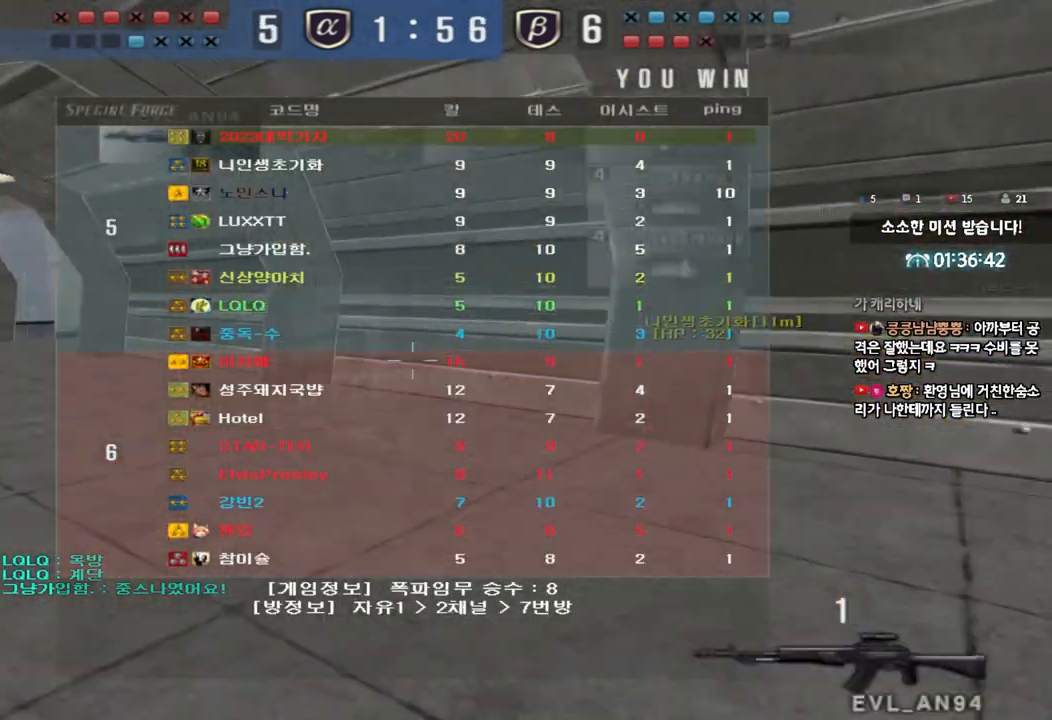
{"keys": ["a", "shift", "w"], "events": [[83, "w", "down"], [117, "r", "down"], [217, "r", "up"], [233, "a", "down"], [300, "r", "down"], [383, "r", "up"], [383, "shift", "down"]]}
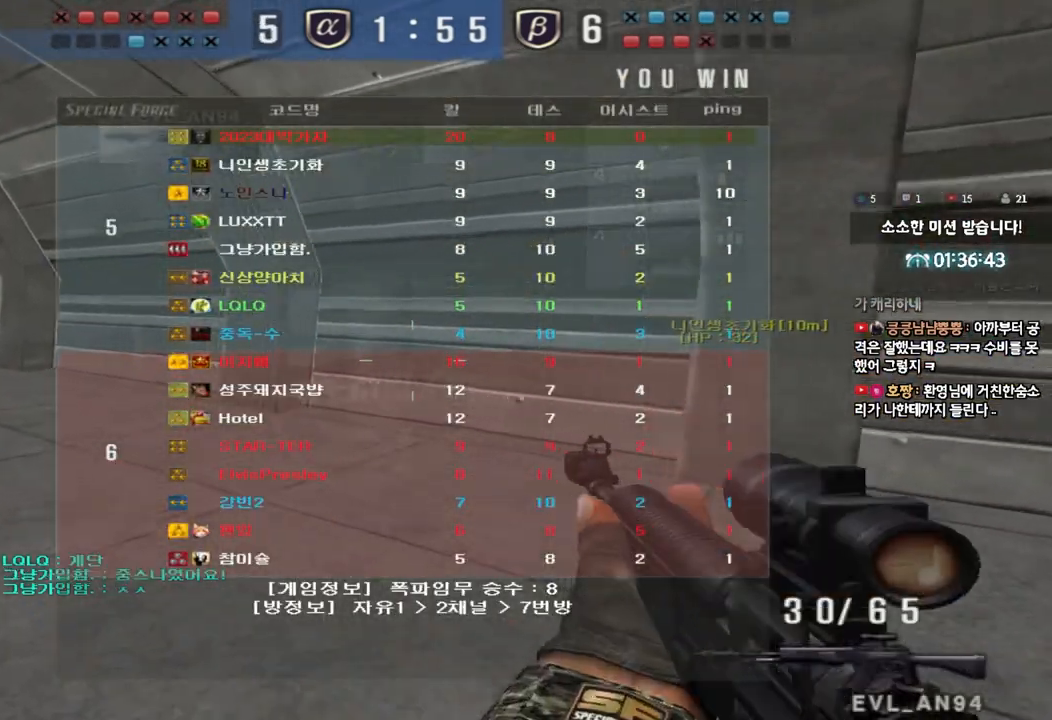
{"keys": ["a", "w"], "events": [[50, "shift", "up"], [150, "shift", "down"], [250, "shift", "up"]]}
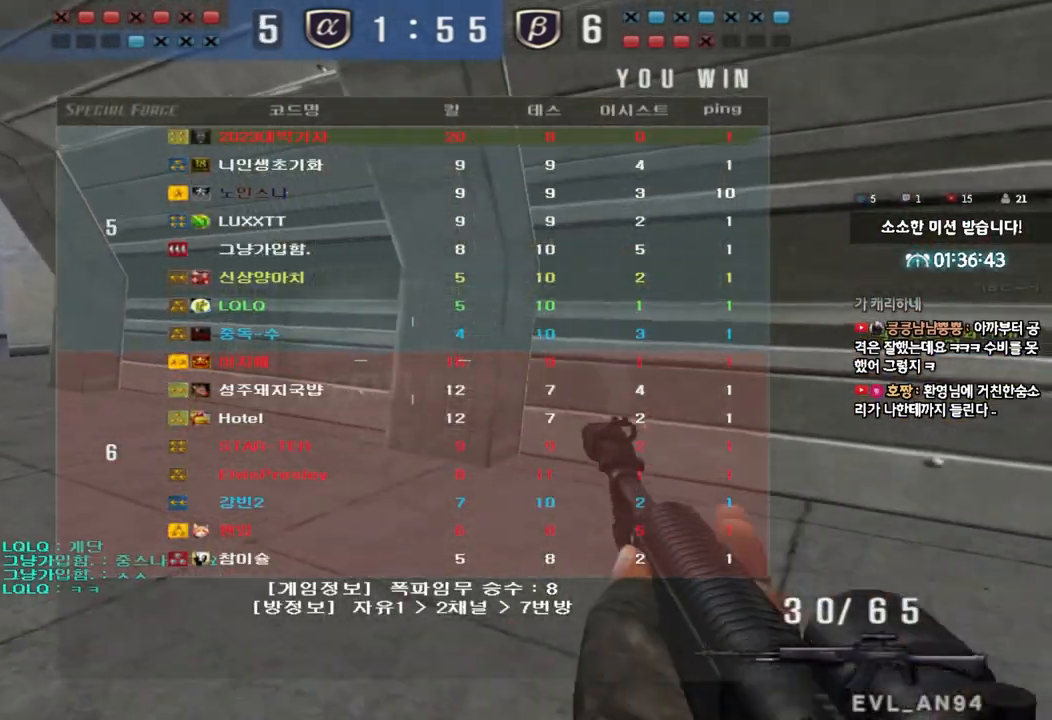
{"keys": ["a", "w"], "events": []}
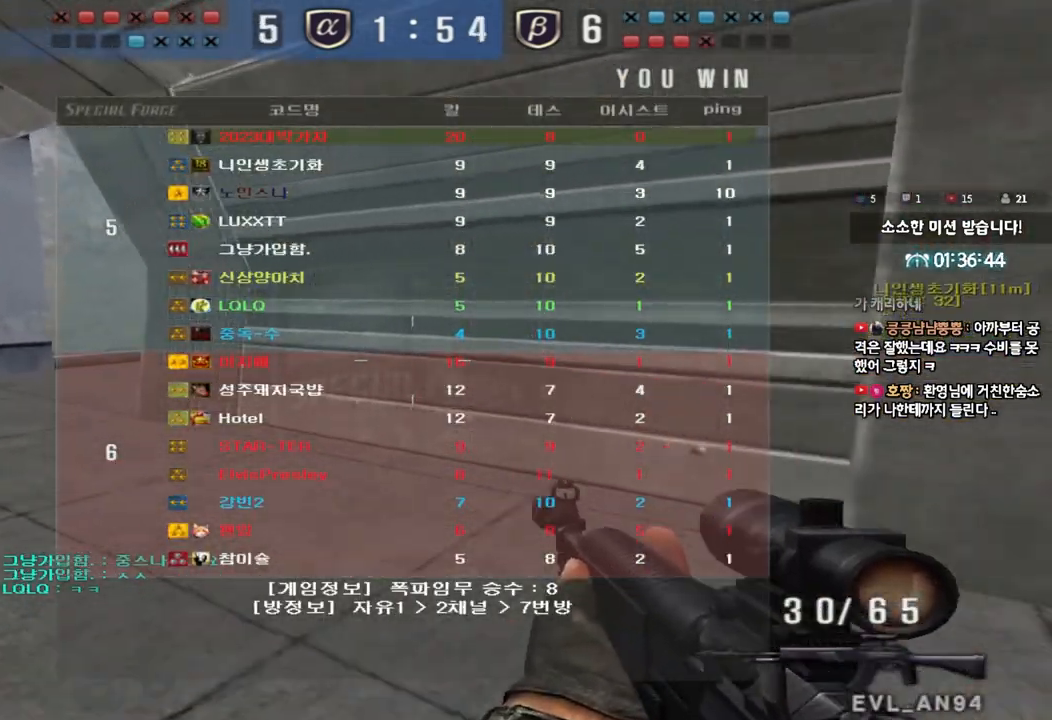
{"keys": ["a", "w"], "events": []}
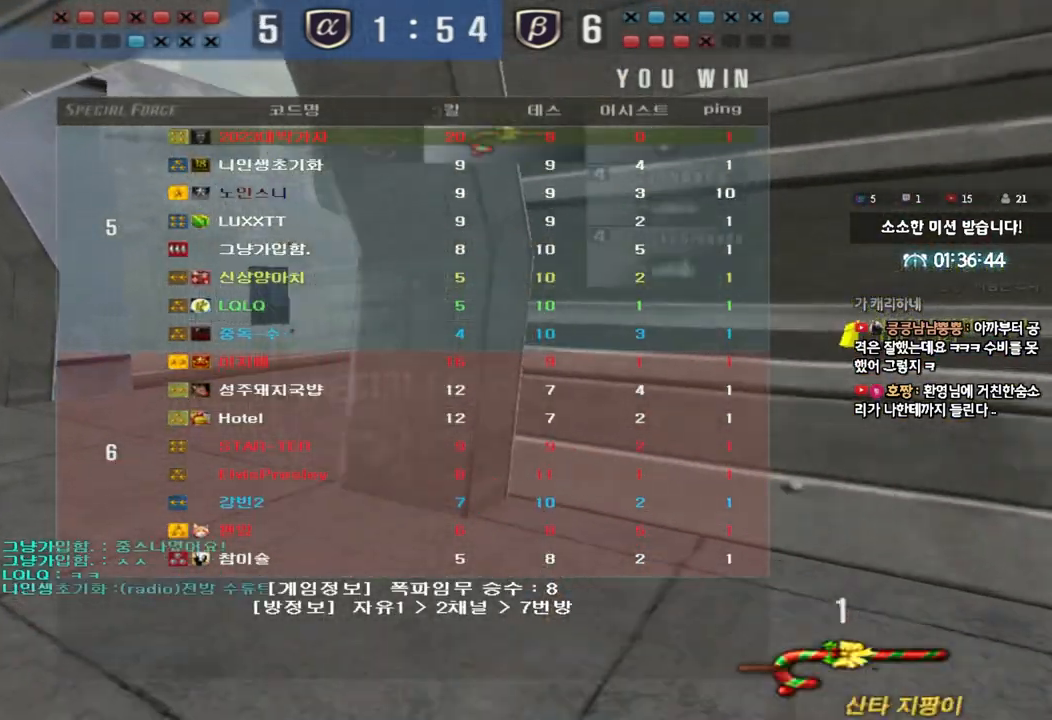
{"keys": ["a", "w"], "events": []}
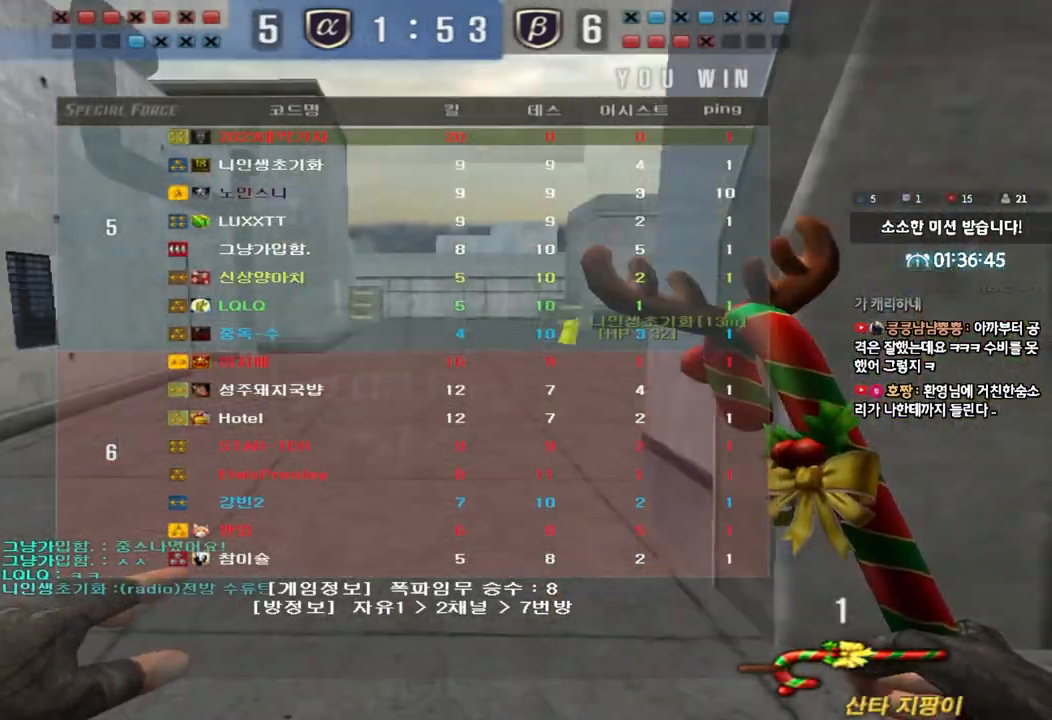
{"keys": ["d", "tab", "w"], "events": [[267, "a", "up"], [267, "d", "down"], [267, "tab", "down"]]}
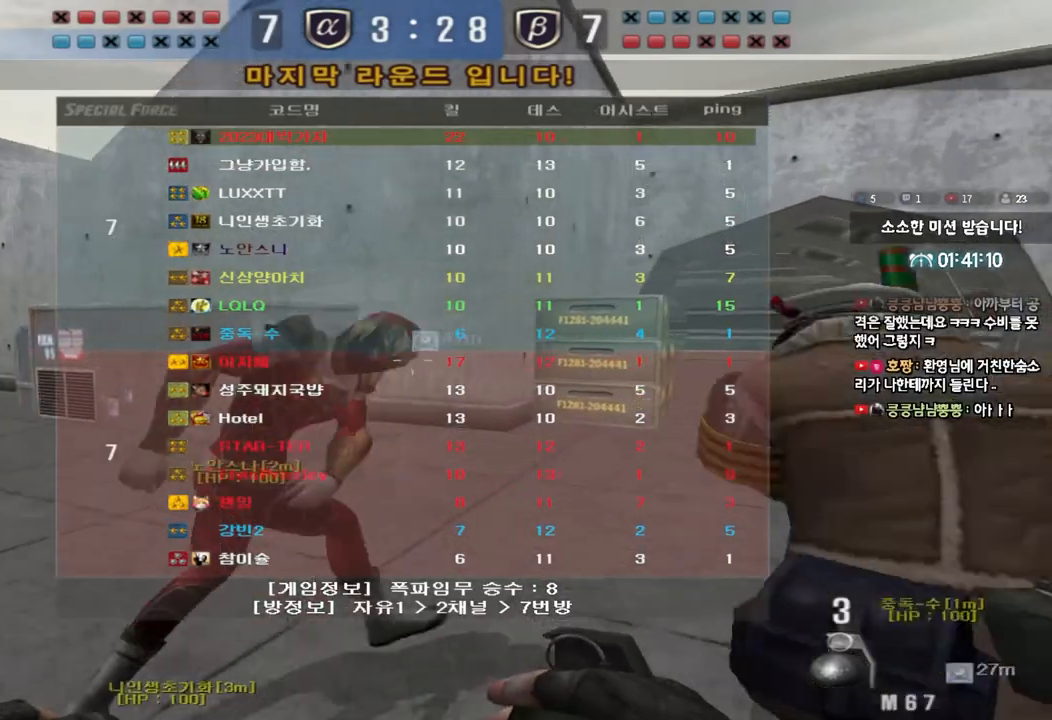
{"keys": ["d", "tab", "w"], "events": []}
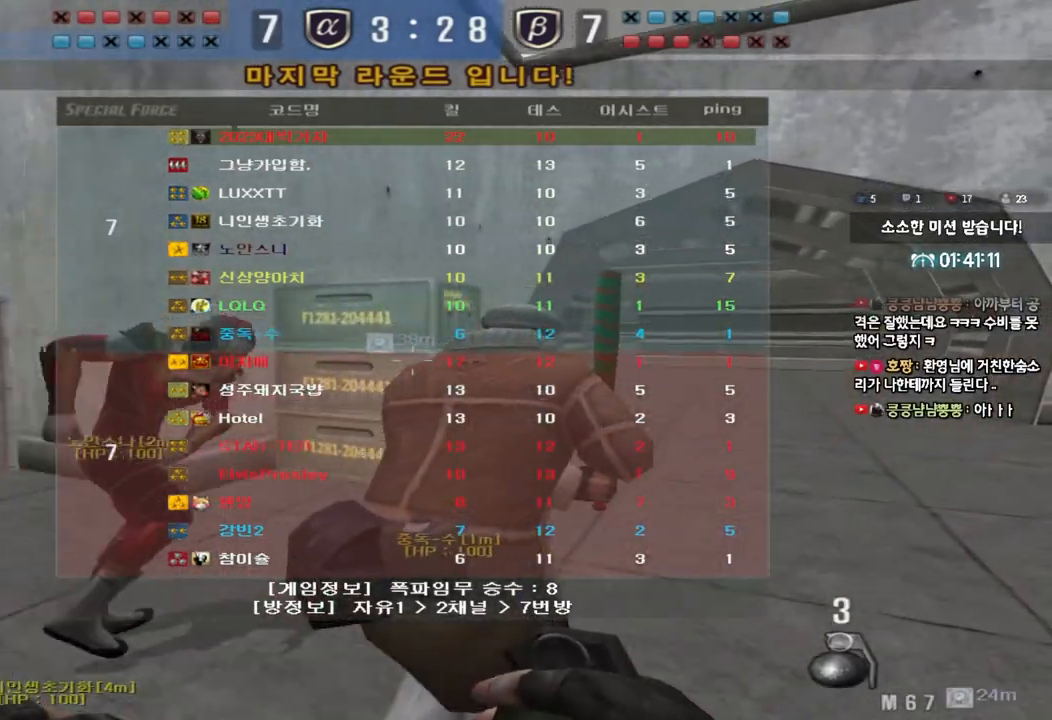
{"keys": ["d", "tab", "w"], "events": []}
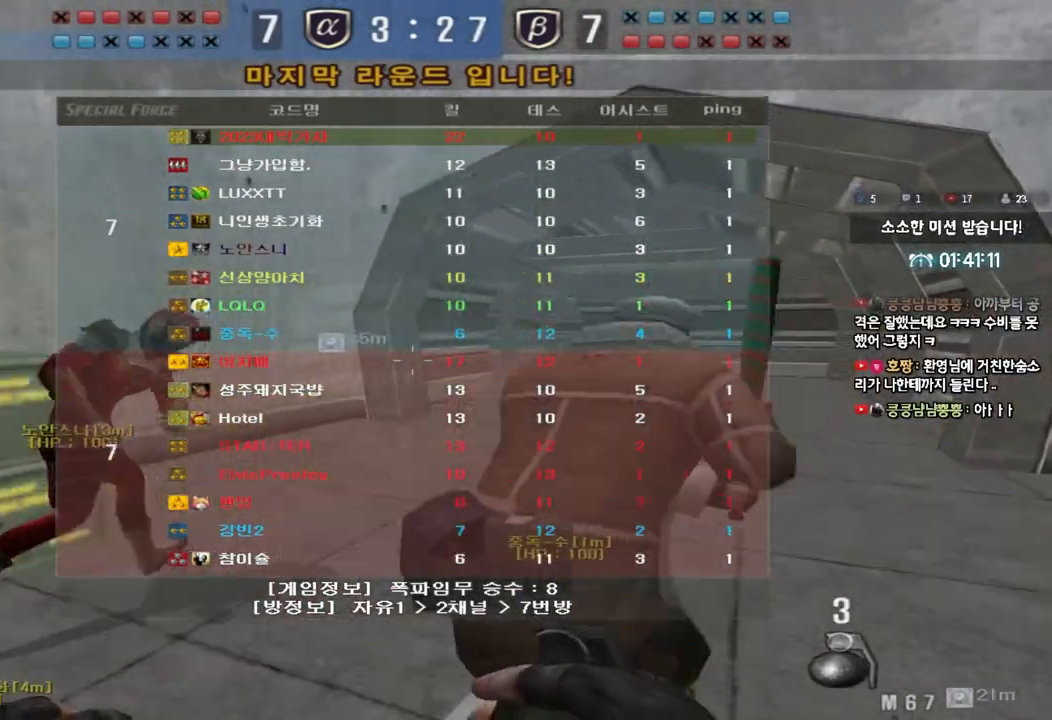
{"keys": ["d", "tab", "w"], "events": []}
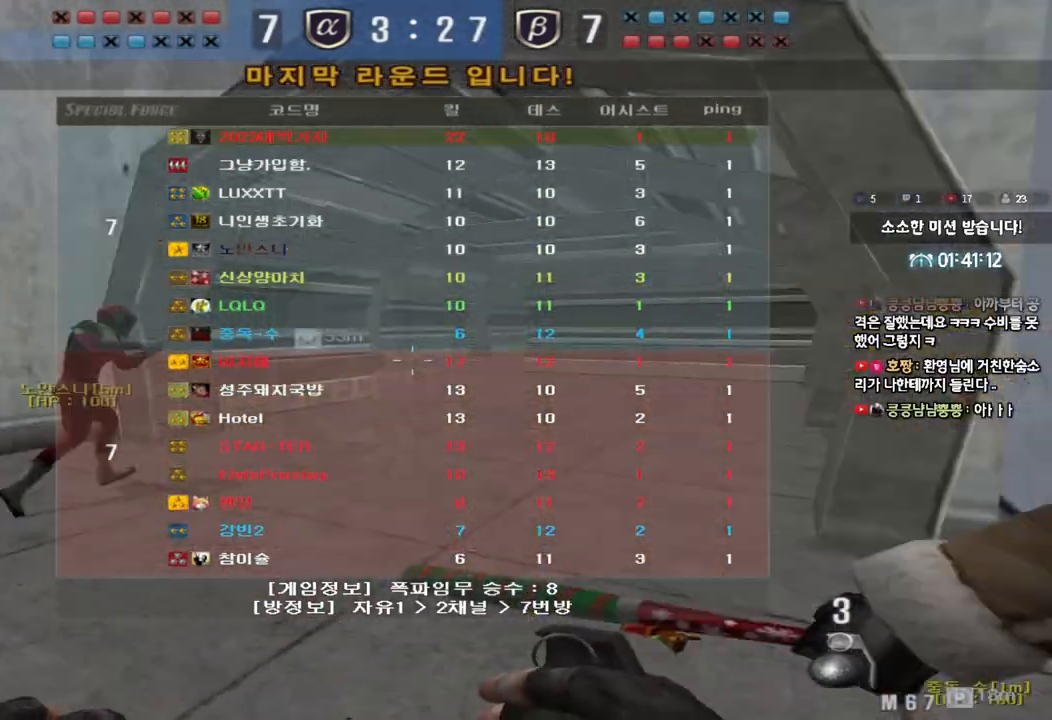
{"keys": ["d", "tab", "w"], "events": []}
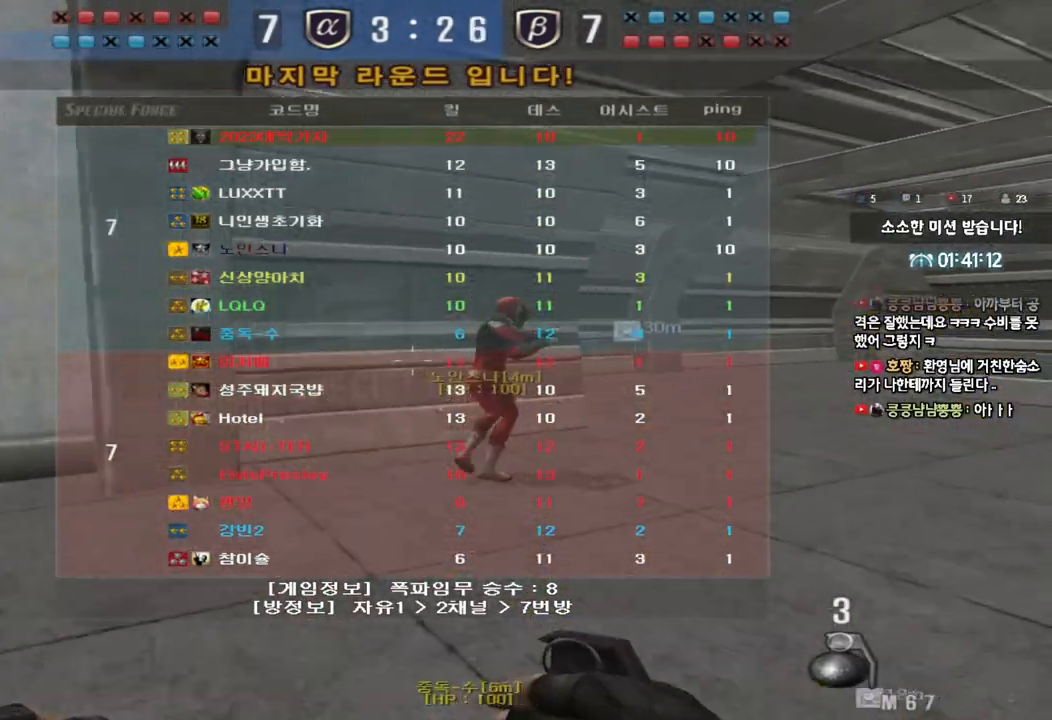
{"keys": ["a", "w"], "events": [[283, "tab", "up"], [300, "w", "up"], [317, "d", "up"], [367, "w", "down"], [400, "a", "down"]]}
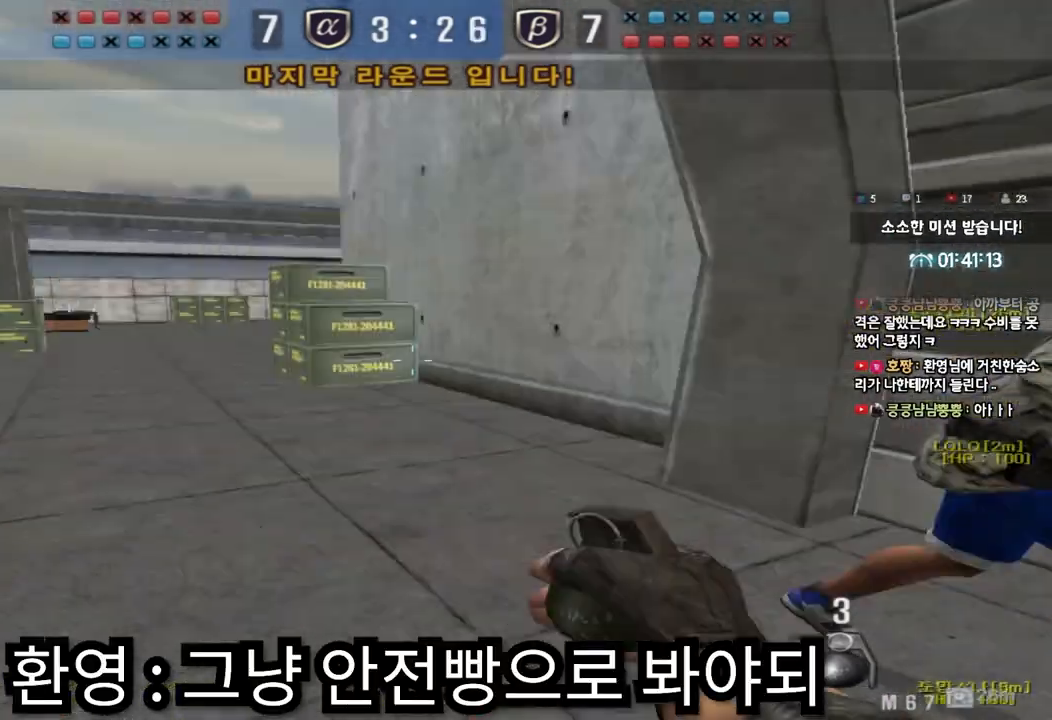
{"keys": ["d", "w"], "events": [[183, "a", "up"], [250, "d", "down"]]}
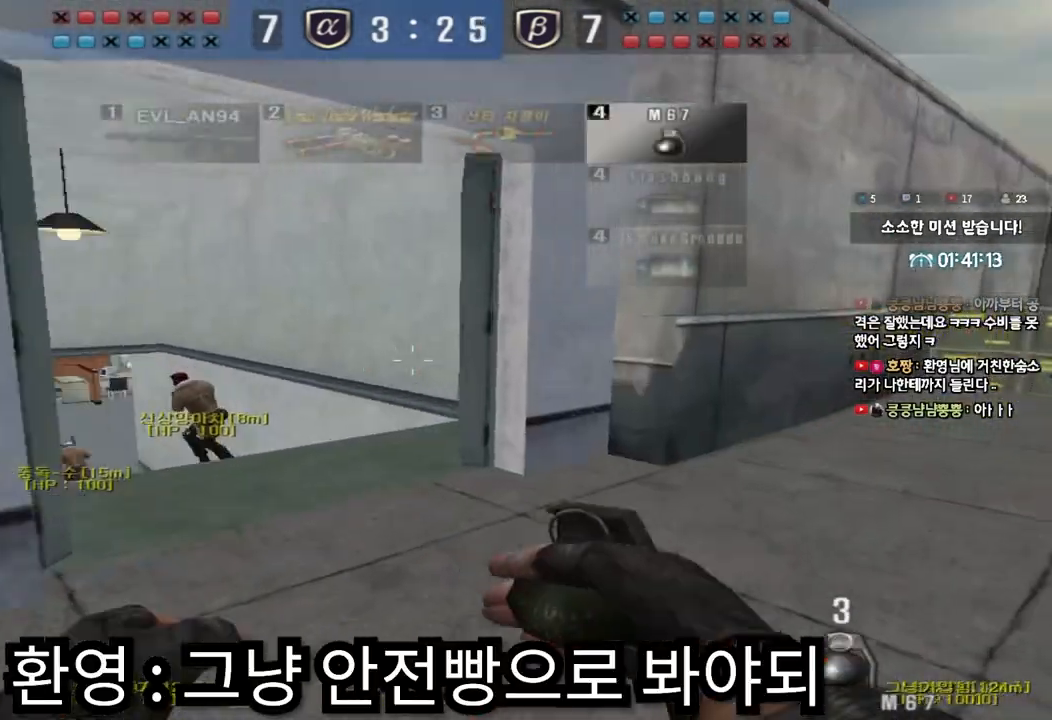
{"keys": ["a", "w"], "events": [[33, "ctrl", "down"], [33, "d", "up"], [50, "w", "up"], [133, "ctrl", "up"], [150, "d", "down"], [150, "w", "down"], [283, "d", "up"], [300, "ctrl", "down"], [300, "w", "up"], [400, "a", "down"], [400, "ctrl", "up"], [417, "w", "down"]]}
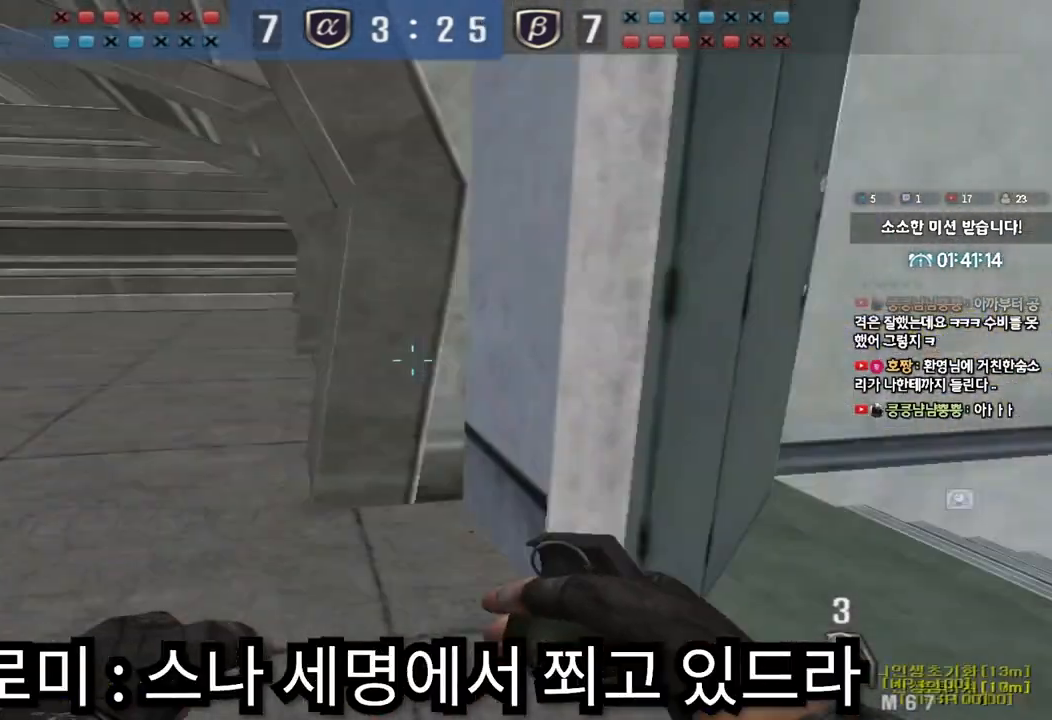
{"keys": ["a", "w"], "events": []}
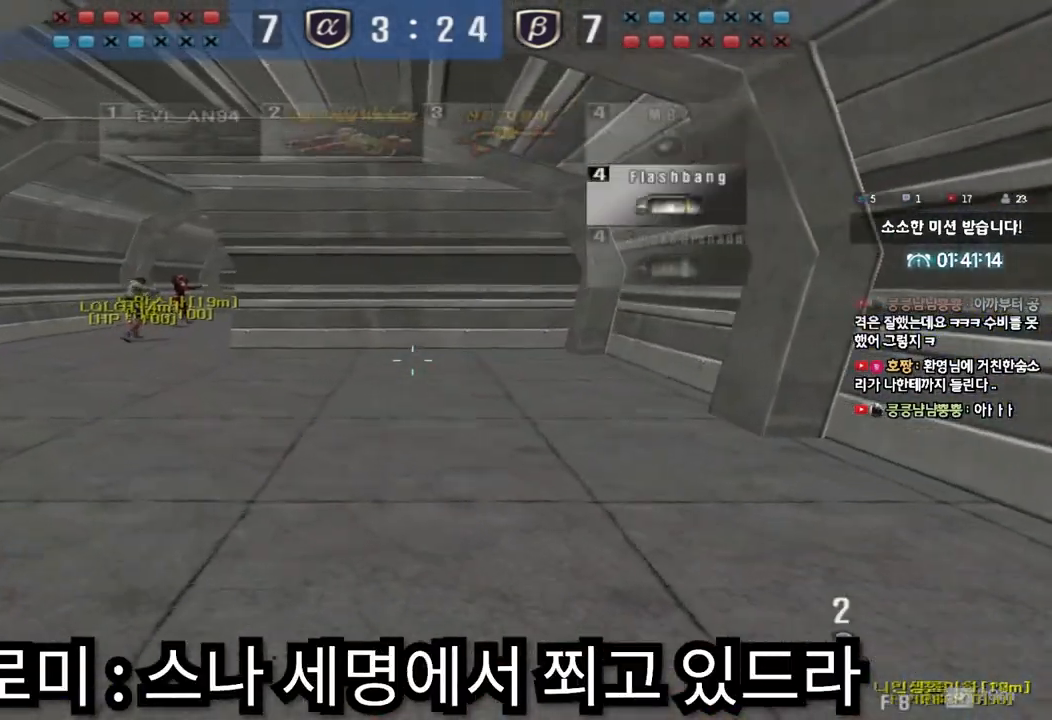
{"keys": ["a", "w"], "events": []}